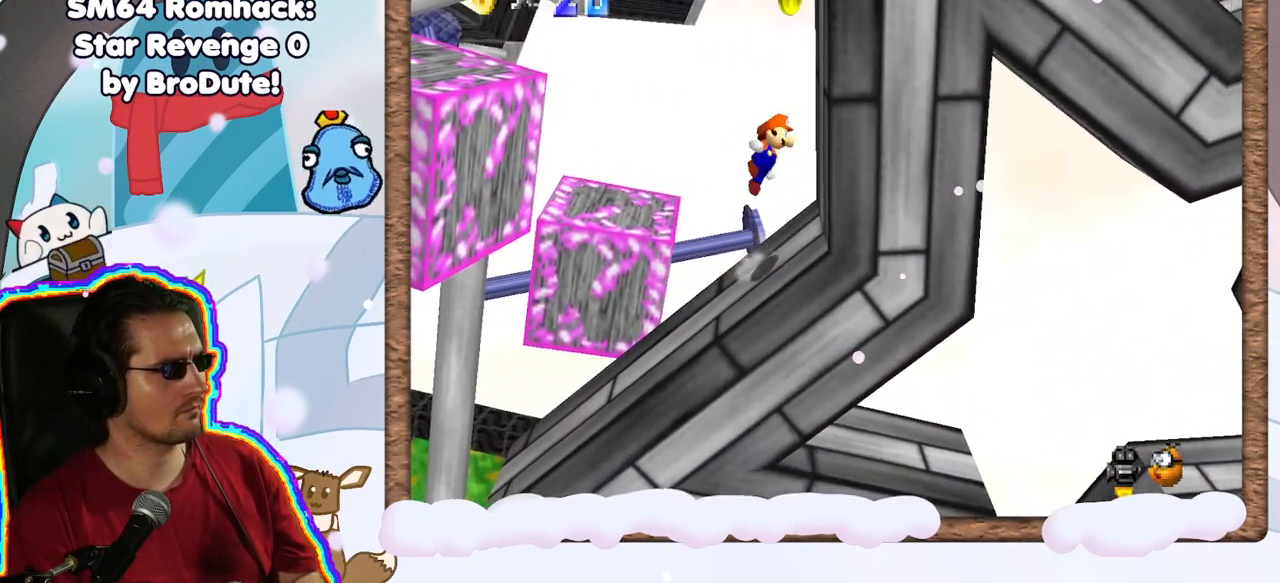
Gameplay with a controller (Nintendo layout); each line is a JSON object with the inputs held at the frame after it. "events" lists button and stick changes between this image and that frame as [ms after this image, input, new state], when the widget could be followed in between. Not read: L3 R3.
{"buttons": ["A"], "left_stick": "right", "events": [[100, "left_stick", "right"], [167, "A", "up"], [300, "A", "down"]]}
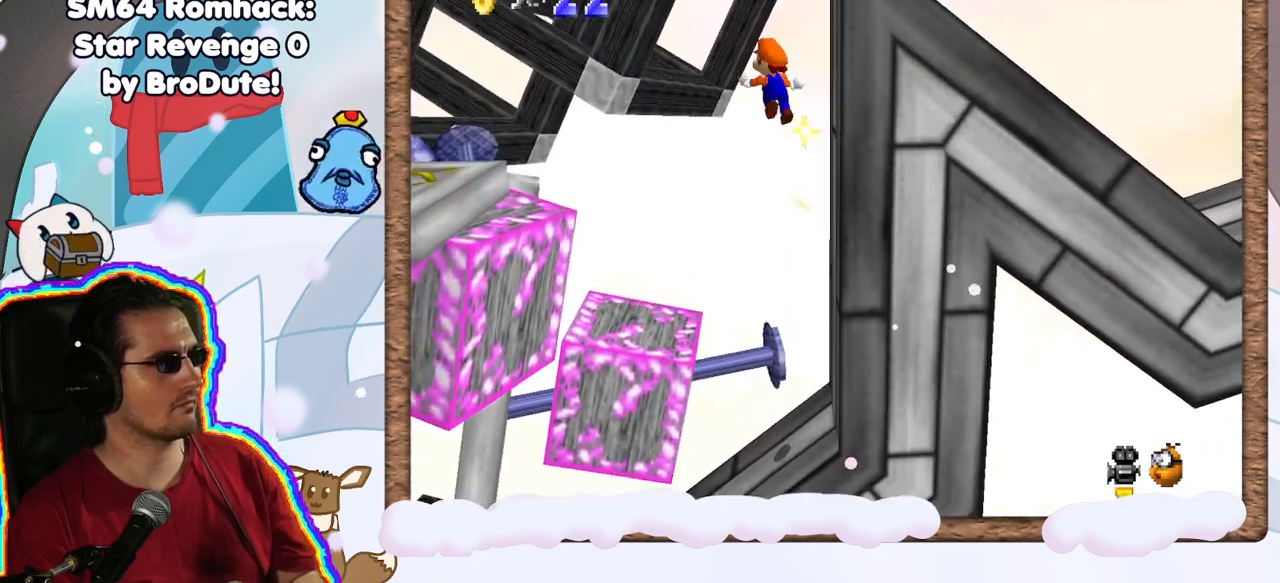
{"buttons": ["A"], "left_stick": "right", "events": []}
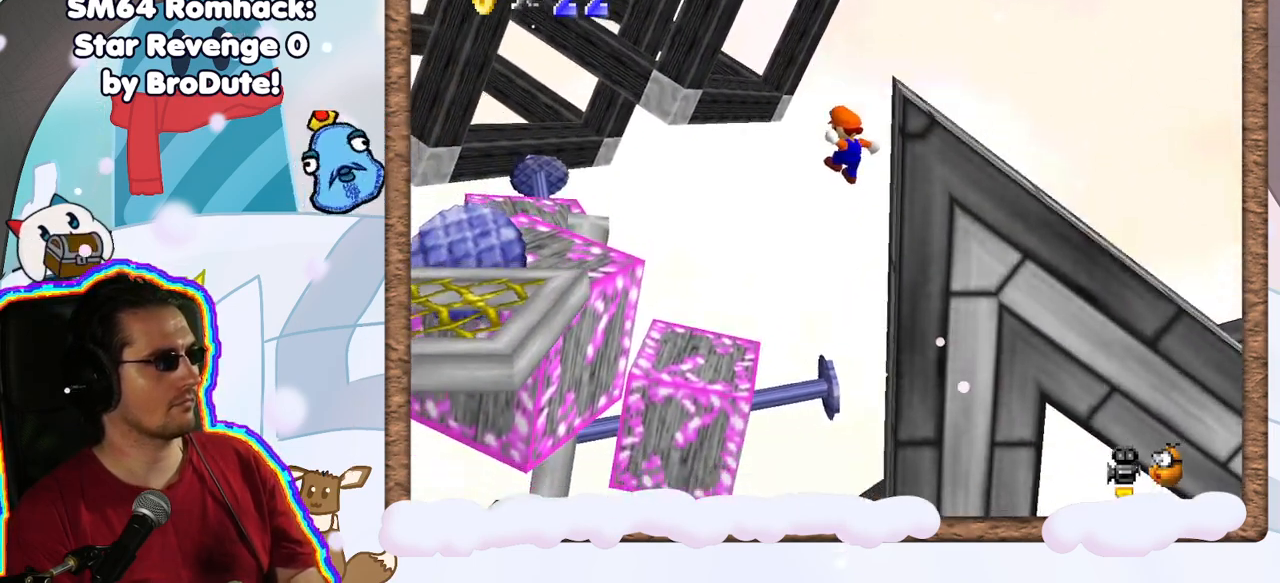
{"buttons": [], "left_stick": "center", "events": [[233, "A", "up"], [233, "left_stick", "center"]]}
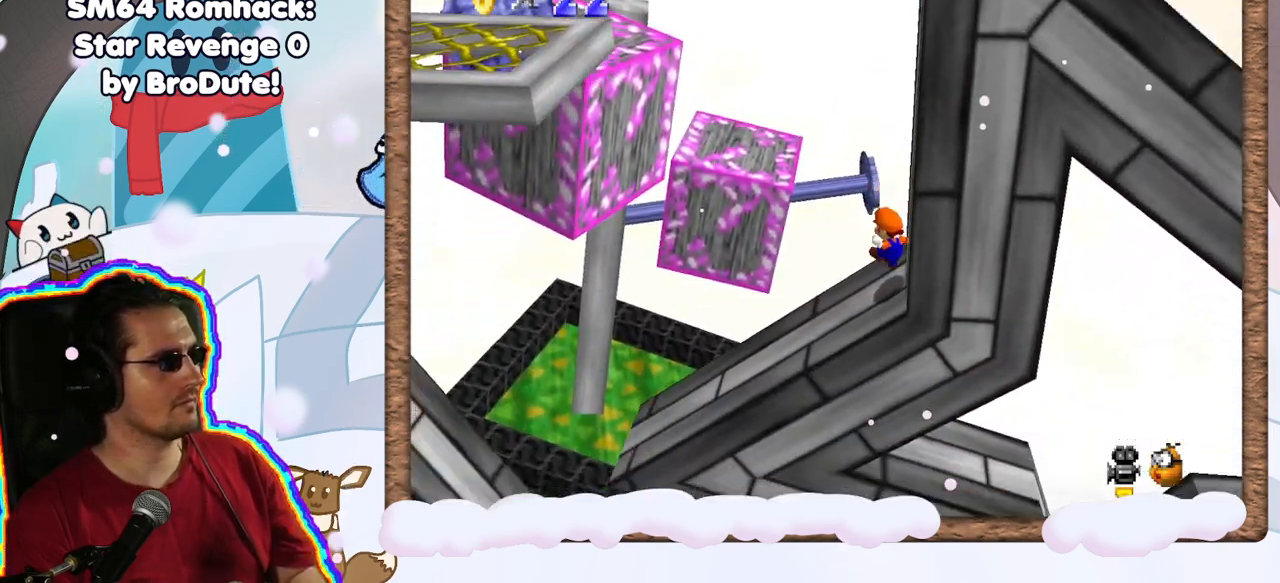
{"buttons": [], "left_stick": "left", "events": [[233, "left_stick", "left"]]}
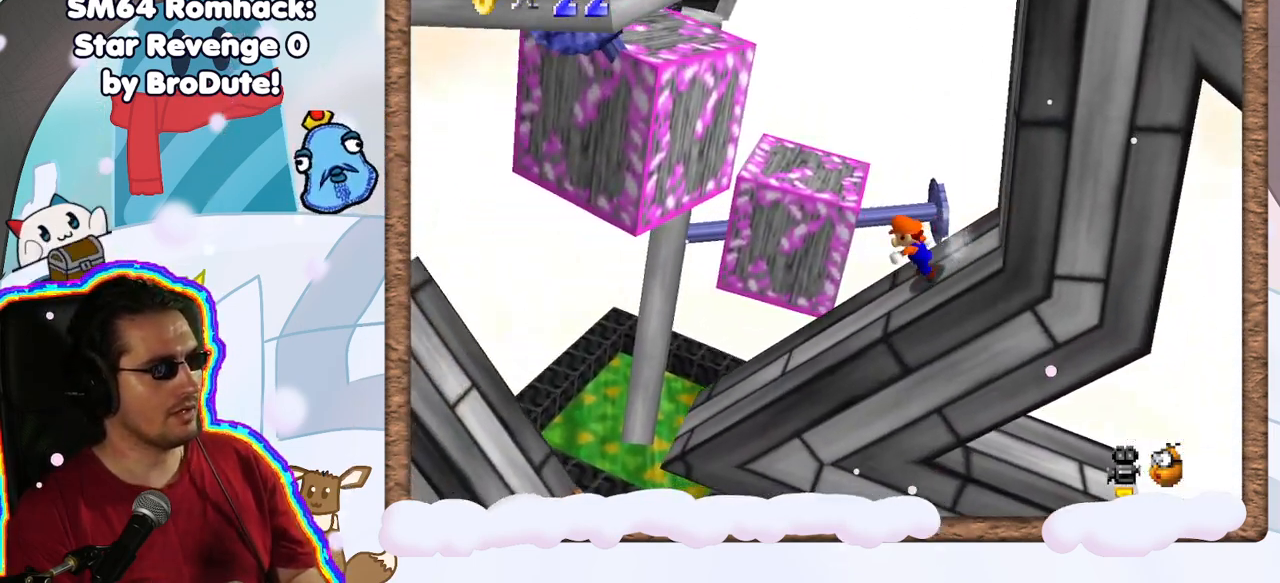
{"buttons": ["A"], "left_stick": "right", "events": [[167, "left_stick", "right"], [483, "A", "down"]]}
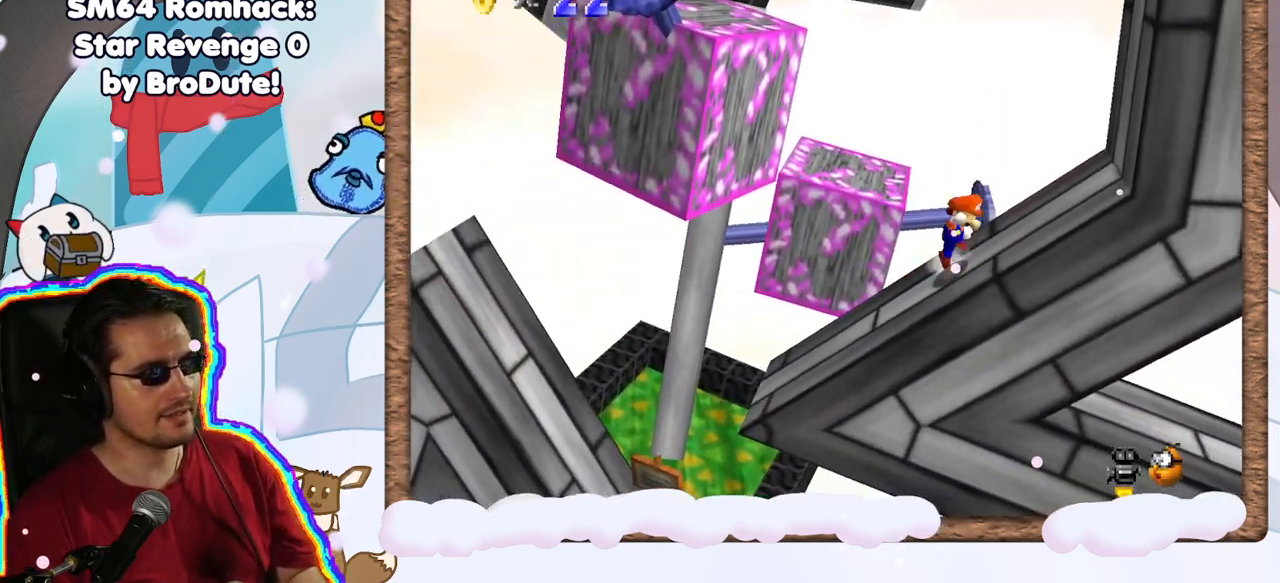
{"buttons": [], "left_stick": "right", "events": [[483, "A", "up"]]}
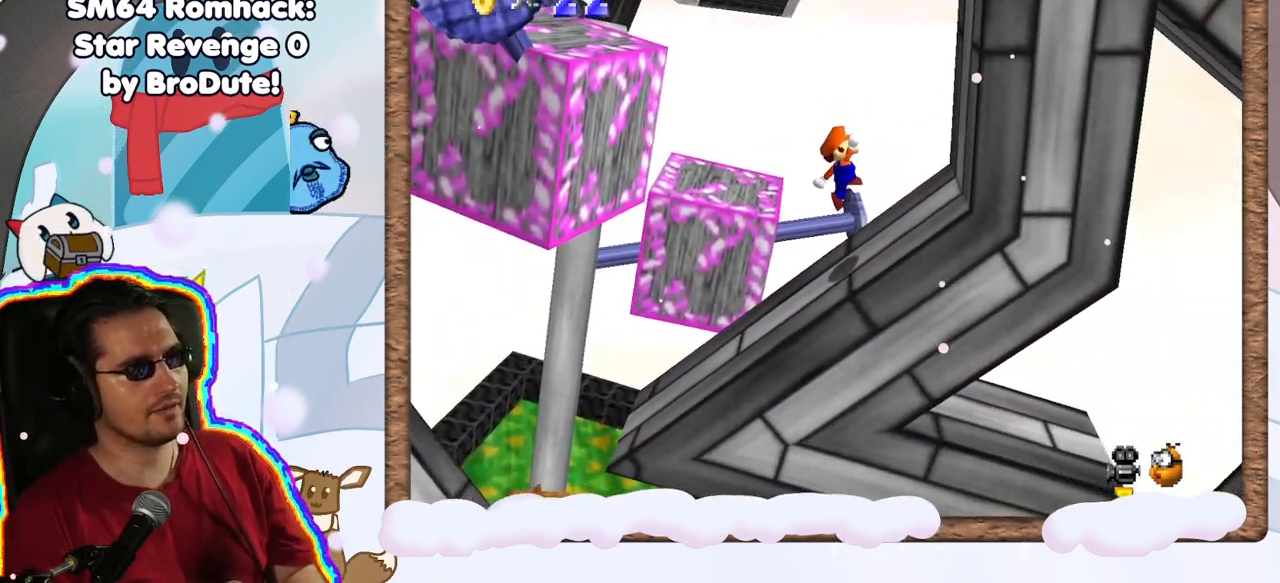
{"buttons": [], "left_stick": "right", "events": [[83, "B", "down"], [200, "B", "up"]]}
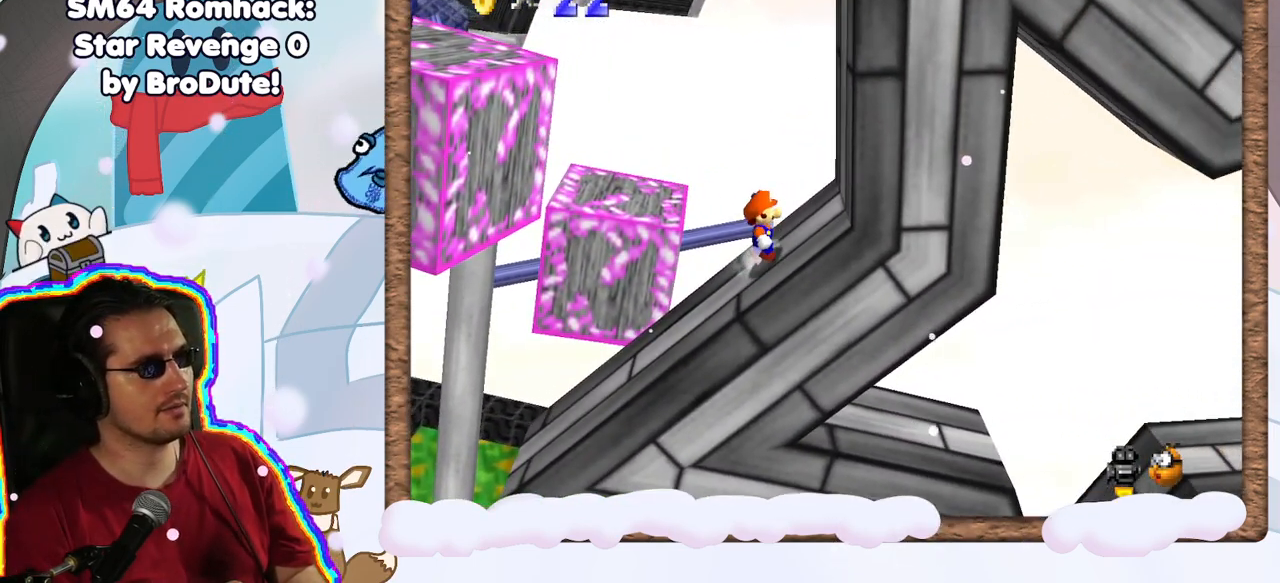
{"buttons": [], "left_stick": "up-right", "events": [[350, "left_stick", "up-right"]]}
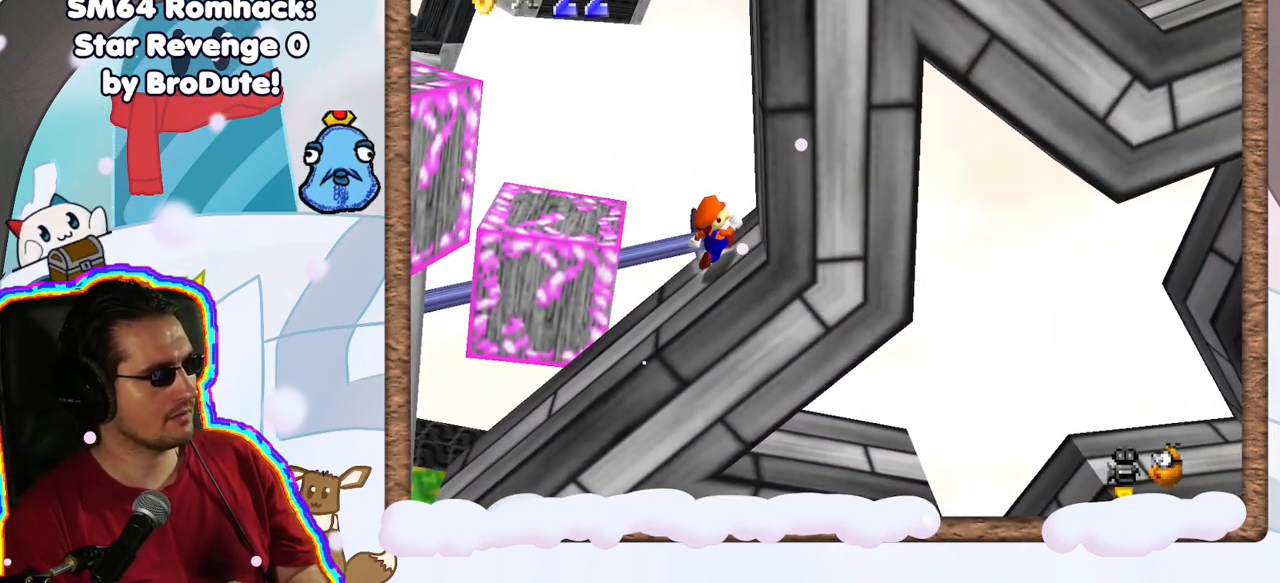
{"buttons": [], "left_stick": "up-left", "events": [[167, "START", "down"], [233, "START", "up"], [383, "left_stick", "up-left"]]}
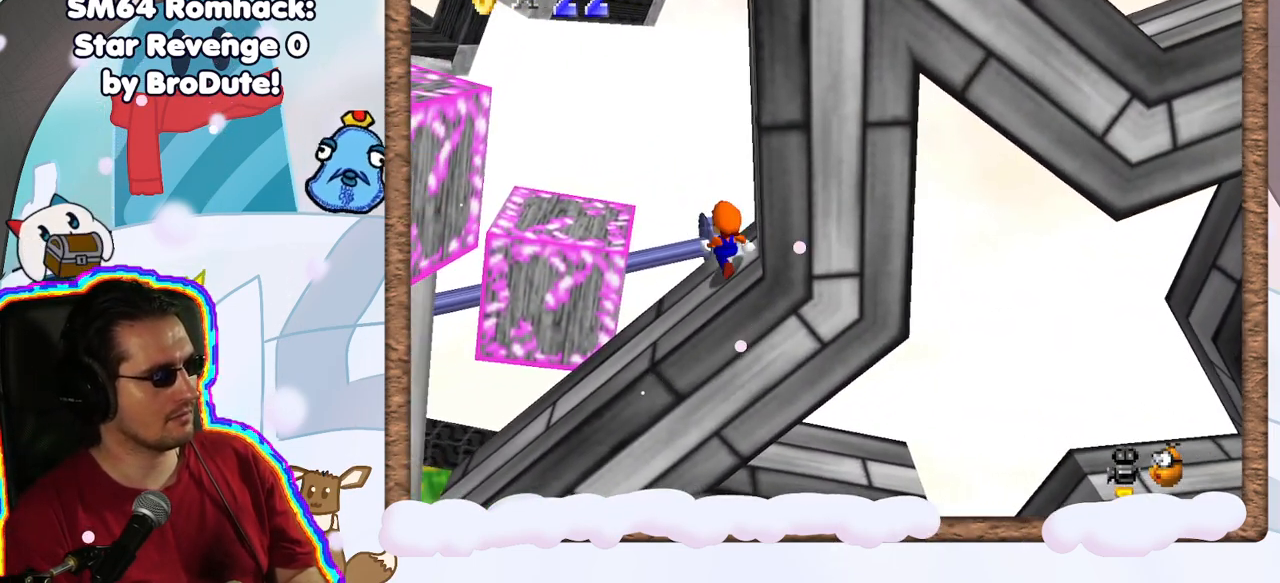
{"buttons": [], "left_stick": "up", "events": [[33, "left_stick", "center"], [133, "left_stick", "right"], [267, "left_stick", "center"], [383, "left_stick", "up"]]}
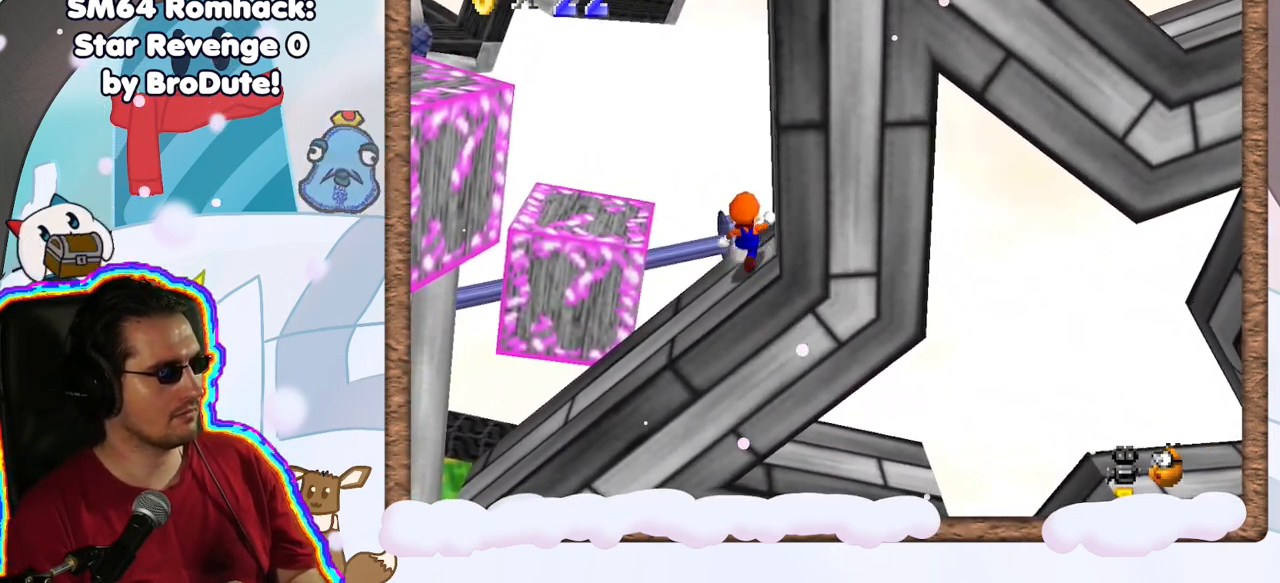
{"buttons": [], "left_stick": "up", "events": []}
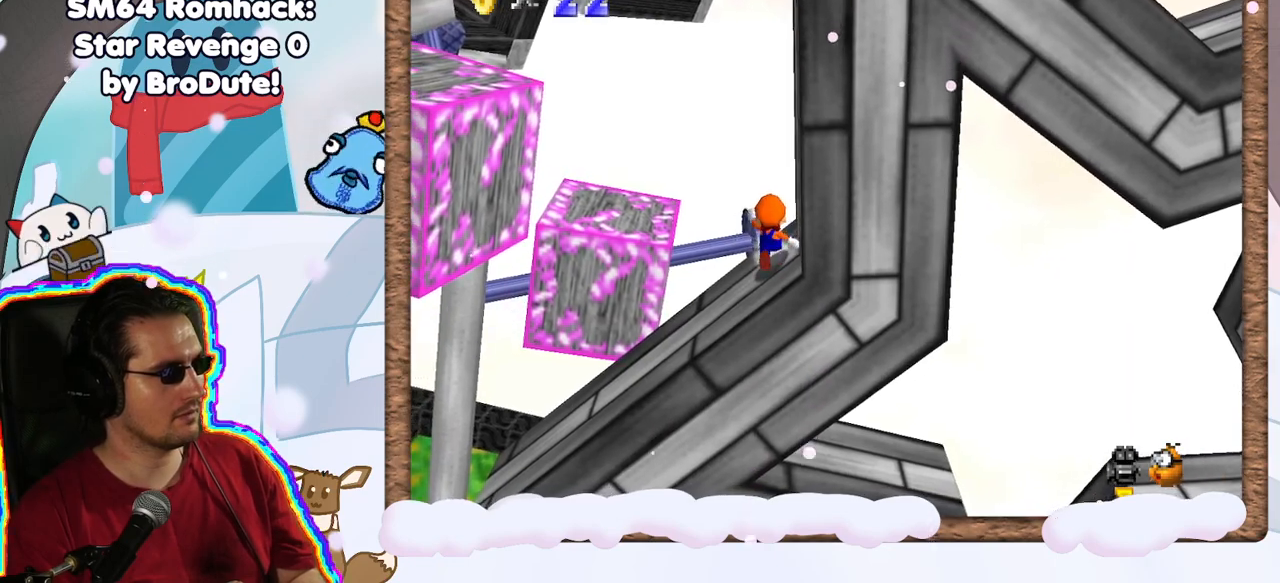
{"buttons": [], "left_stick": "up", "events": []}
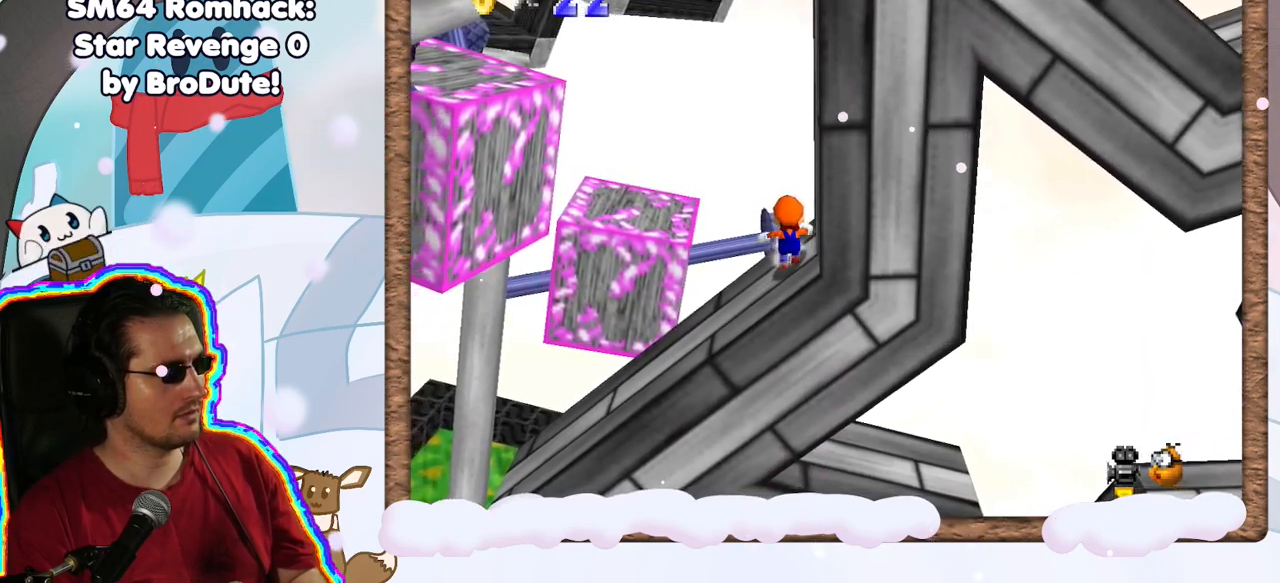
{"buttons": ["A"], "left_stick": "right", "events": [[150, "left_stick", "up-left"], [367, "left_stick", "right"], [450, "A", "down"]]}
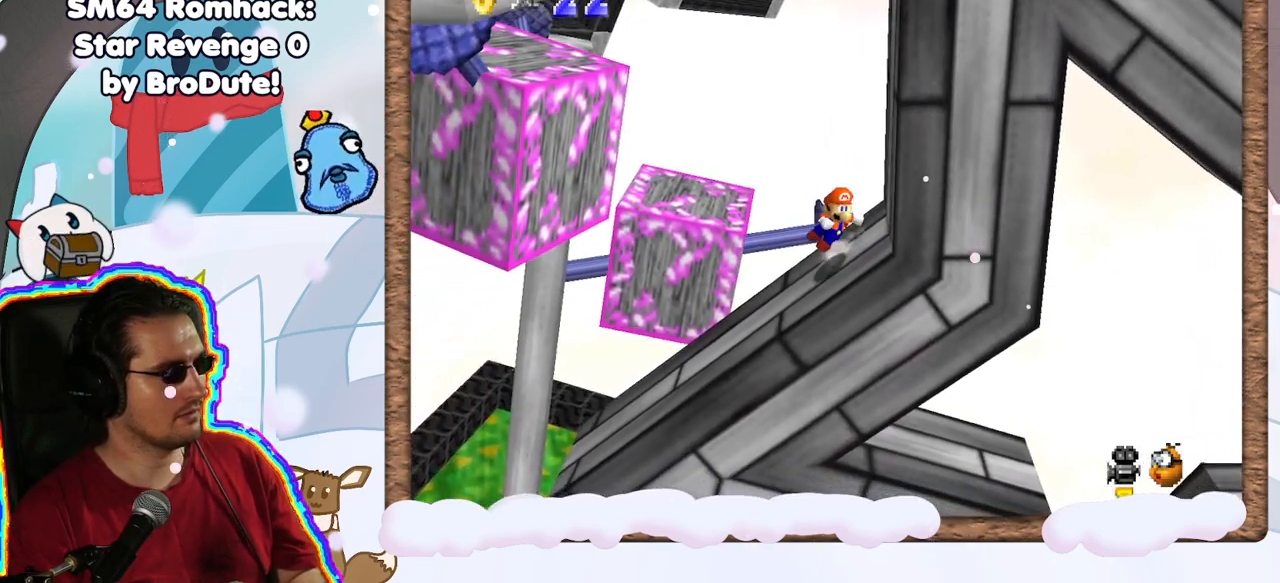
{"buttons": ["A"], "left_stick": "left", "events": [[67, "left_stick", "down-right"], [233, "A", "up"], [300, "A", "down"], [400, "left_stick", "left"]]}
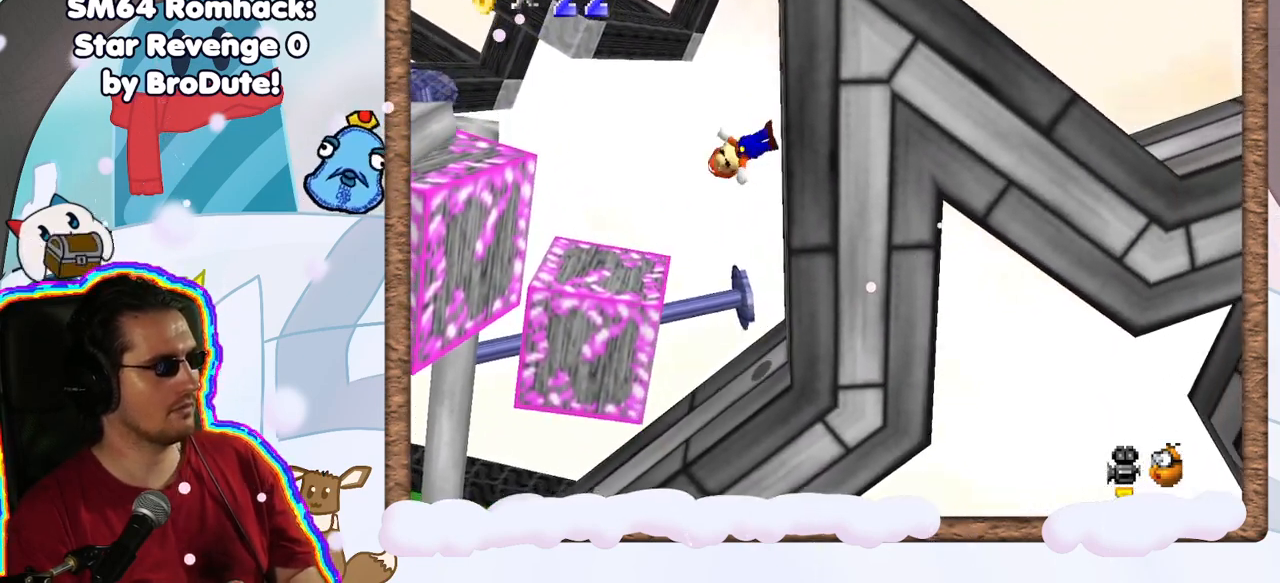
{"buttons": [], "left_stick": "center", "events": [[133, "A", "up"], [317, "left_stick", "center"]]}
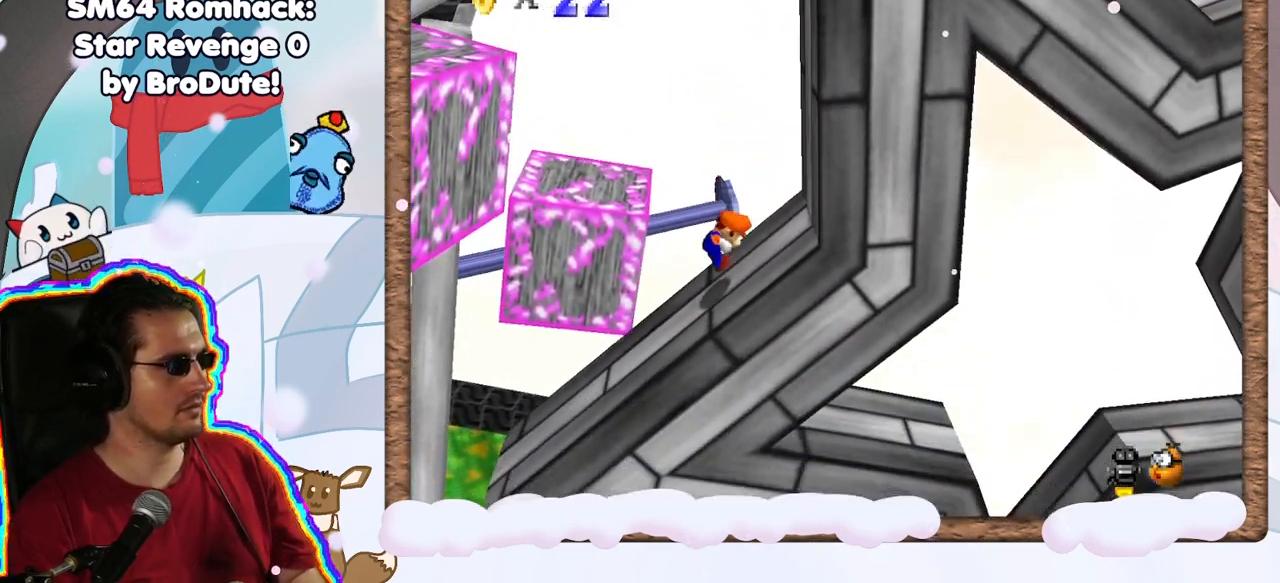
{"buttons": ["A"], "left_stick": "right", "events": [[283, "left_stick", "up-right"], [383, "left_stick", "right"], [467, "A", "down"]]}
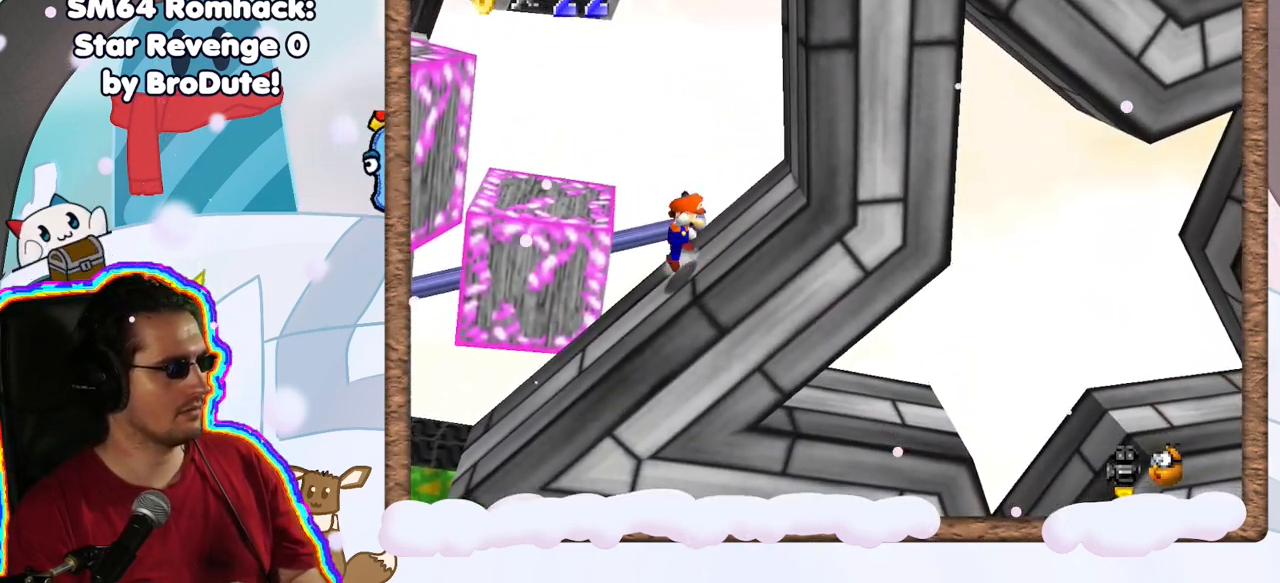
{"buttons": [], "left_stick": "right", "events": [[100, "A", "up"]]}